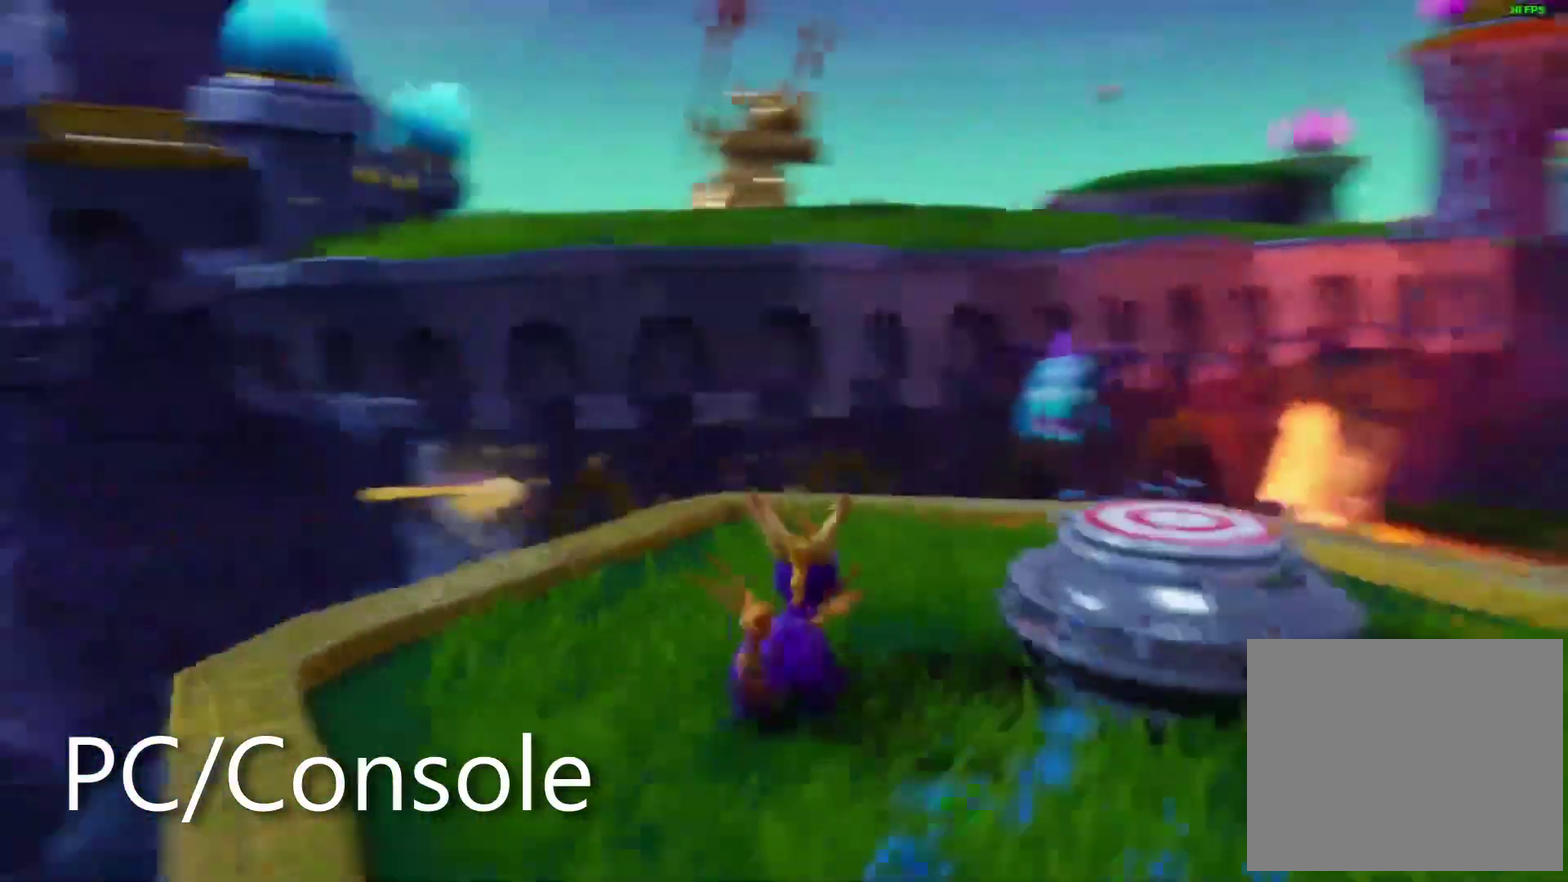
Gameplay with a controller (PlayStation layout); each line is a JSON object with the inputs held at the frame after it. "events" lists button and stick changes between this image and that frame as [ms after this image, input, new state], when the widget could be followed in between. Not read: DPAD_DOWN HOME L2 L3 R2 R3 SELECT START TOUCHPAD.
{"buttons": ["SQUARE"], "left_stick": "up-right", "right_stick": "center", "events": [[83, "left_stick", "up-left"], [167, "SQUARE", "down"], [350, "left_stick", "up-right"]]}
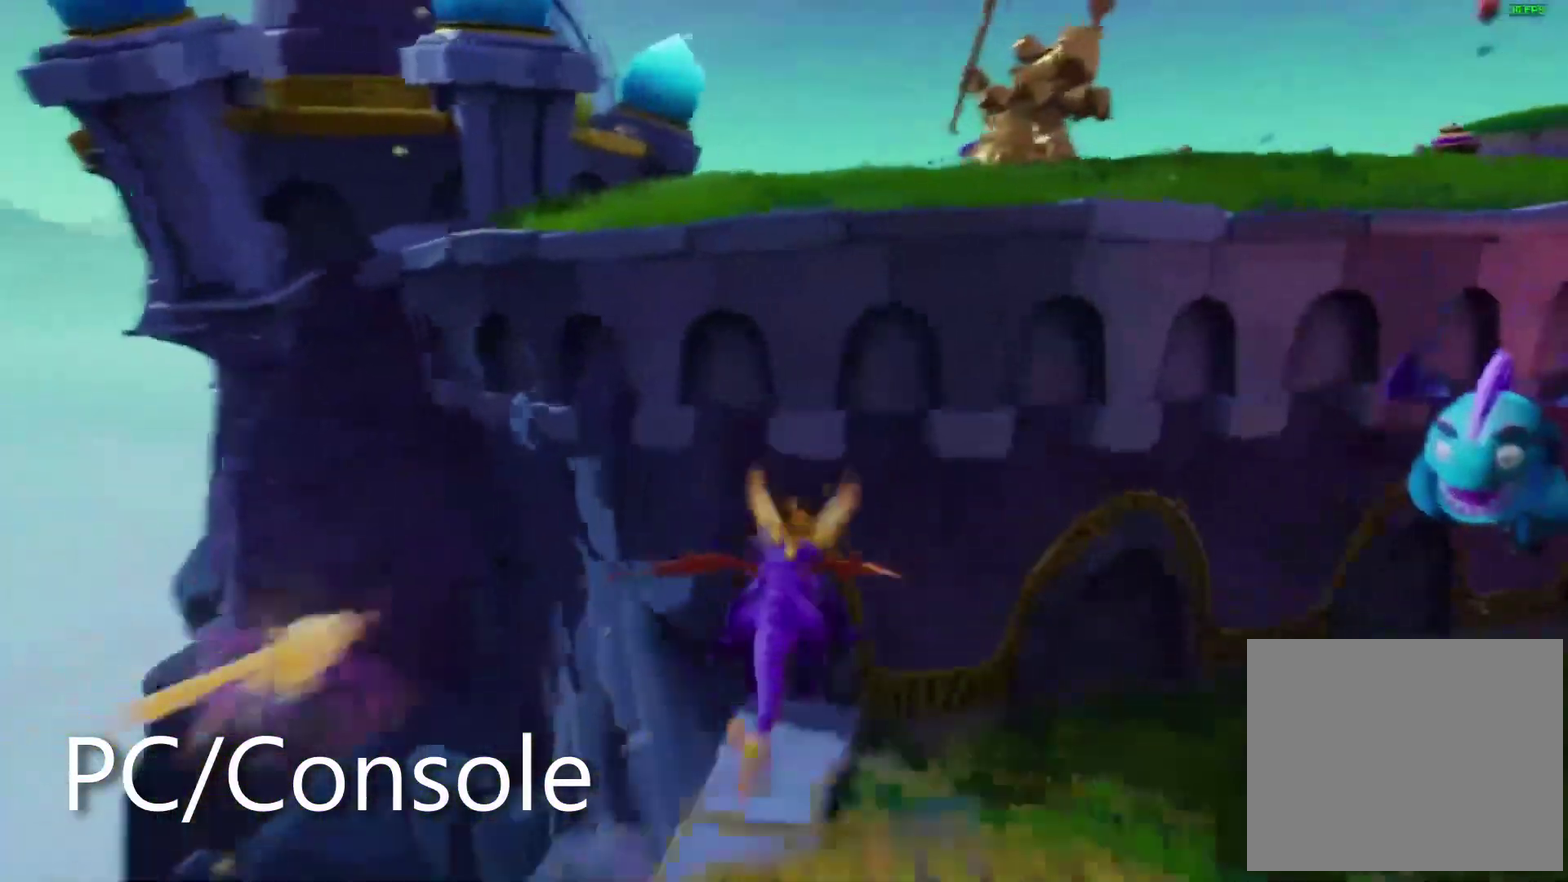
{"buttons": ["CROSS"], "left_stick": "center", "right_stick": "center", "events": [[17, "CROSS", "down"], [50, "SQUARE", "up"], [133, "left_stick", "center"], [250, "left_stick", "up"], [483, "left_stick", "center"]]}
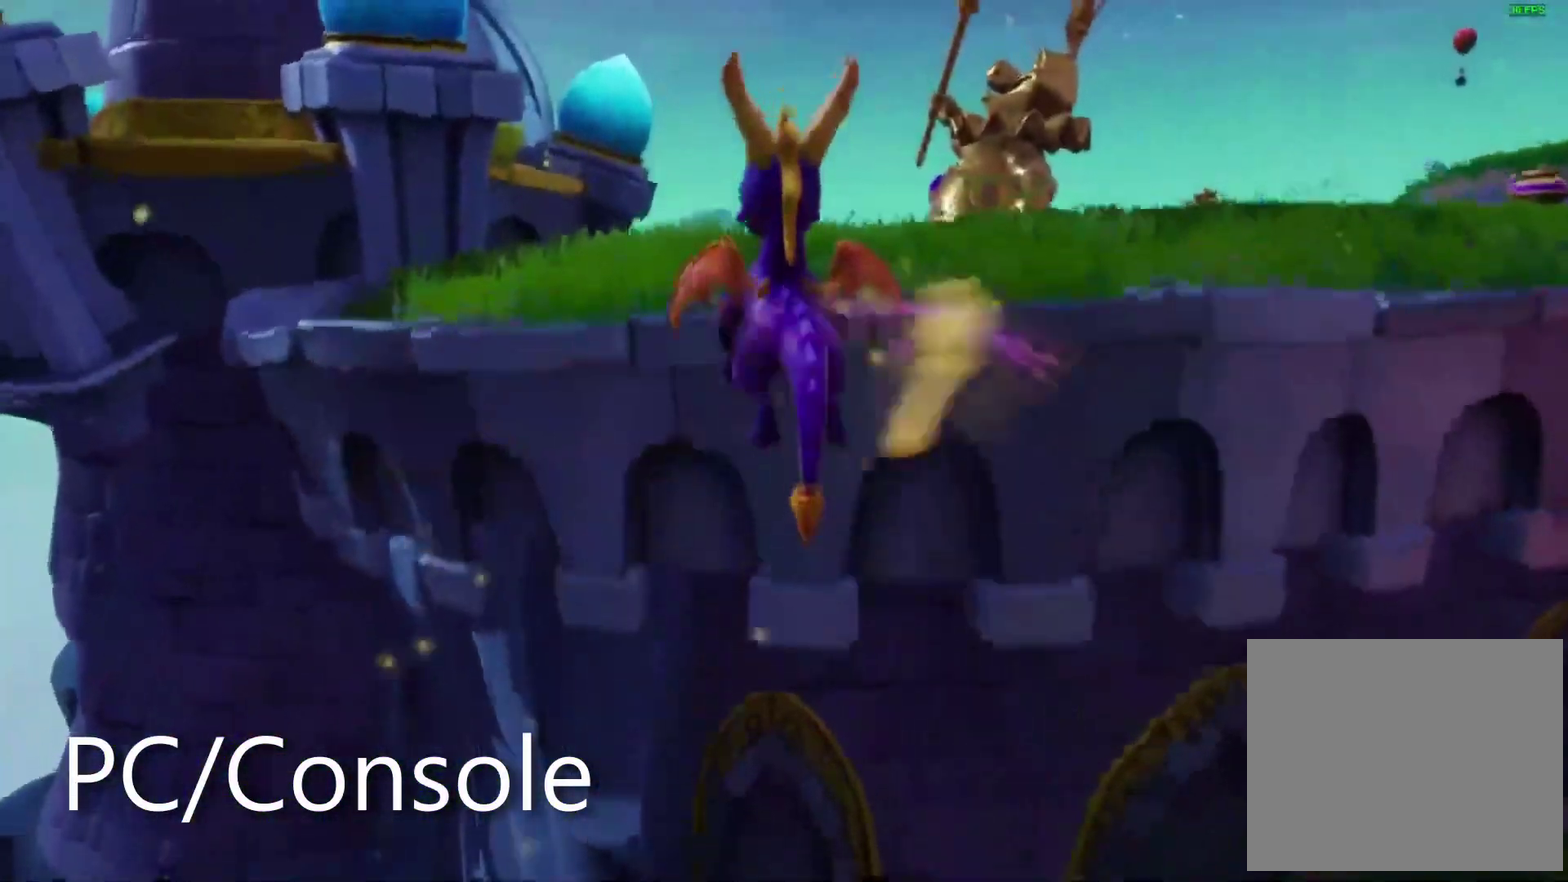
{"buttons": [], "left_stick": "right", "right_stick": "center", "events": [[33, "CROSS", "up"], [183, "left_stick", "right"]]}
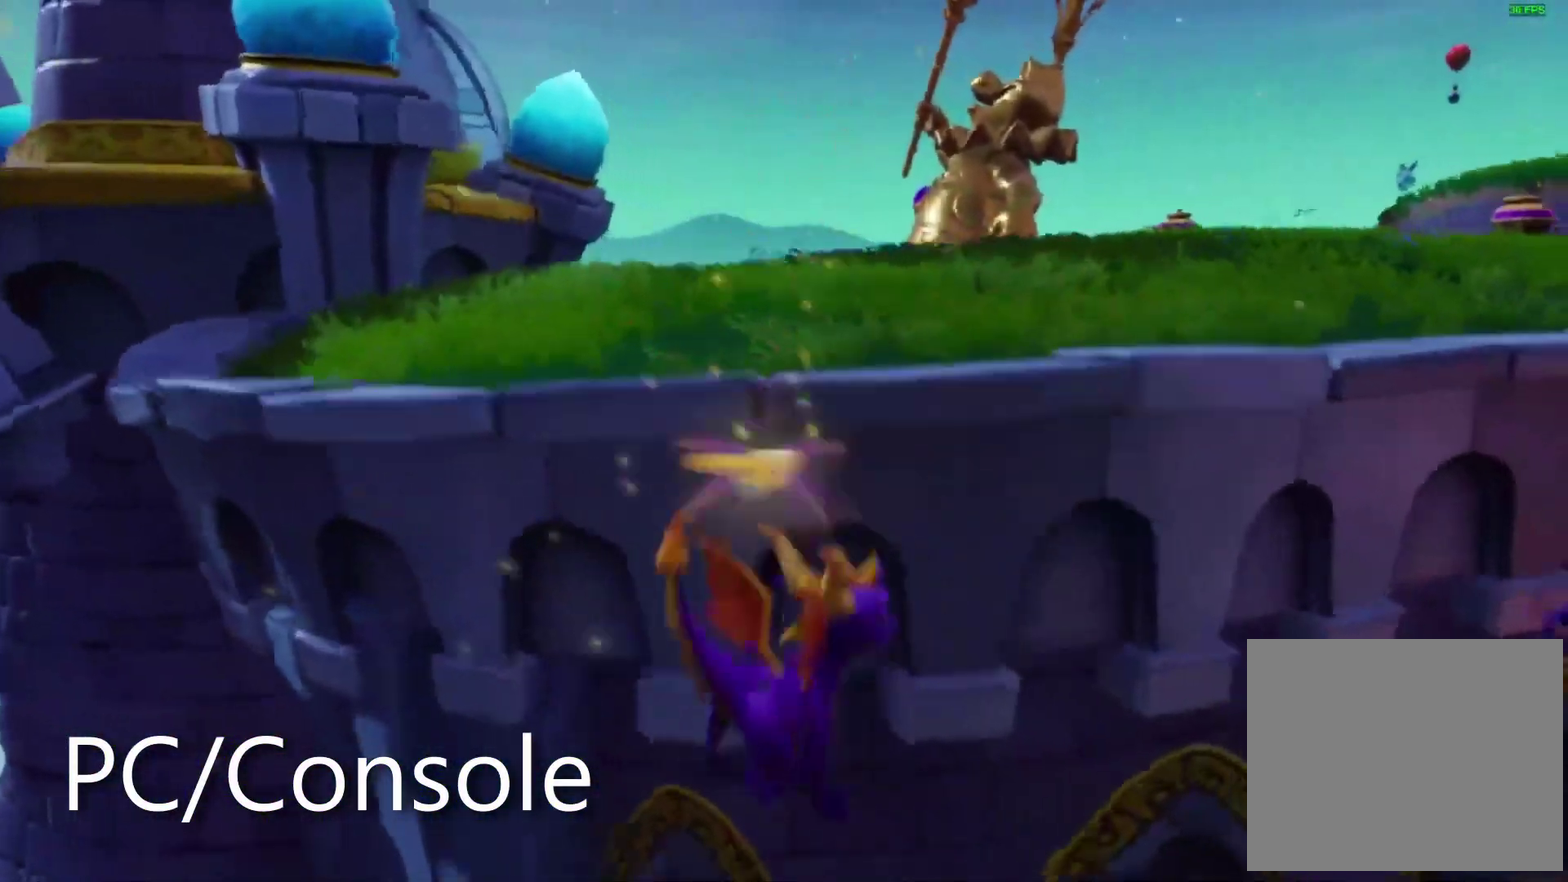
{"buttons": ["SQUARE"], "left_stick": "center", "right_stick": "center", "events": [[250, "SQUARE", "down"], [250, "left_stick", "up-right"], [450, "left_stick", "center"]]}
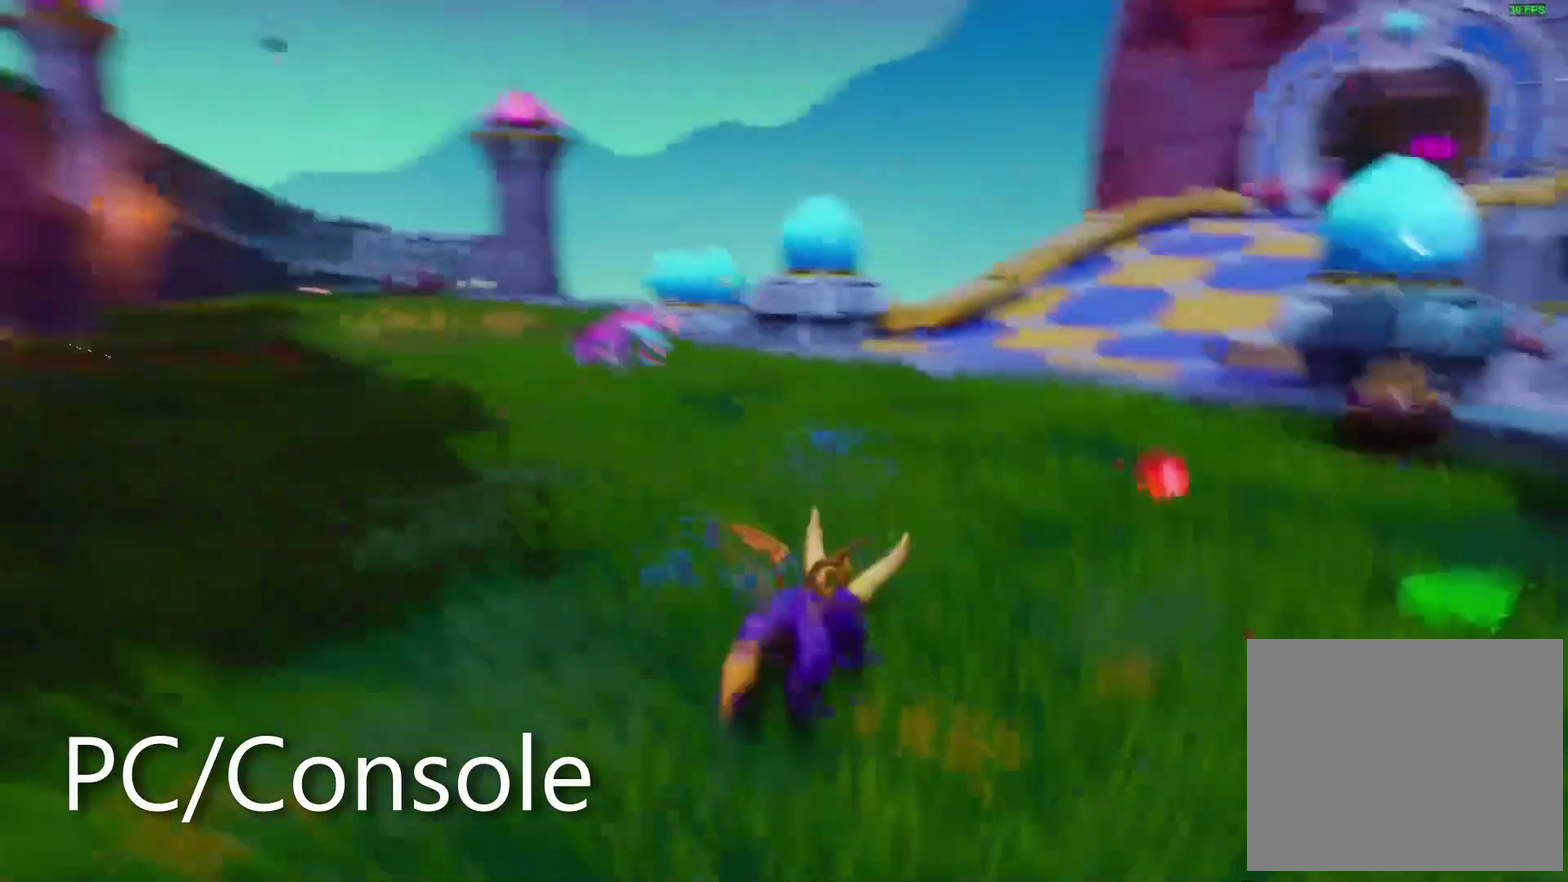
{"buttons": ["SQUARE"], "left_stick": "center", "right_stick": "center", "events": [[183, "left_stick", "right"], [317, "left_stick", "center"]]}
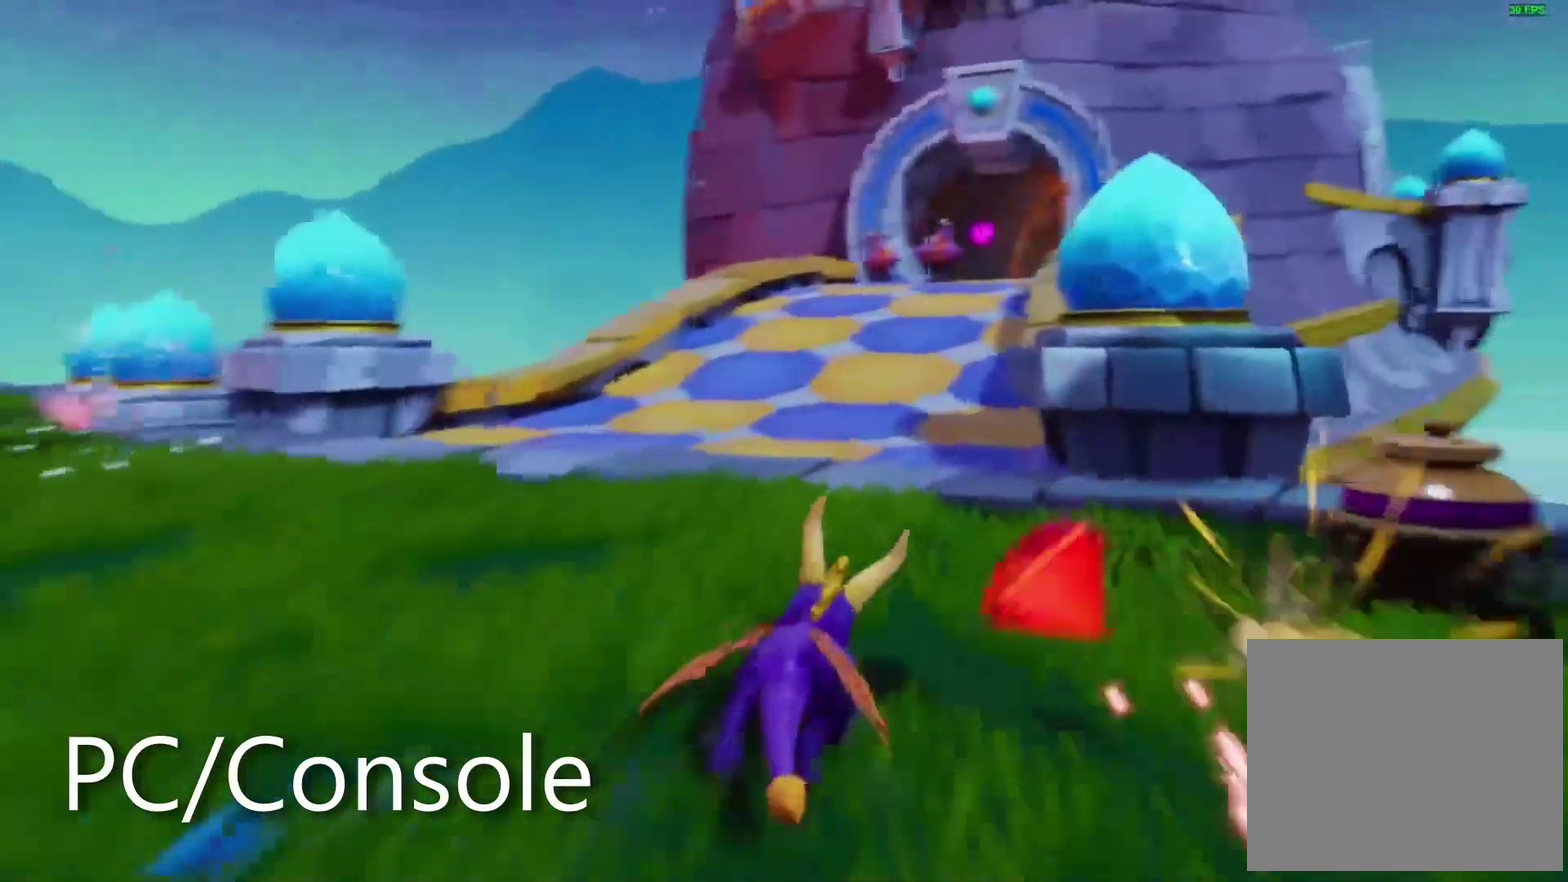
{"buttons": ["SQUARE", "TRIANGLE"], "left_stick": "up-right", "right_stick": "center"}
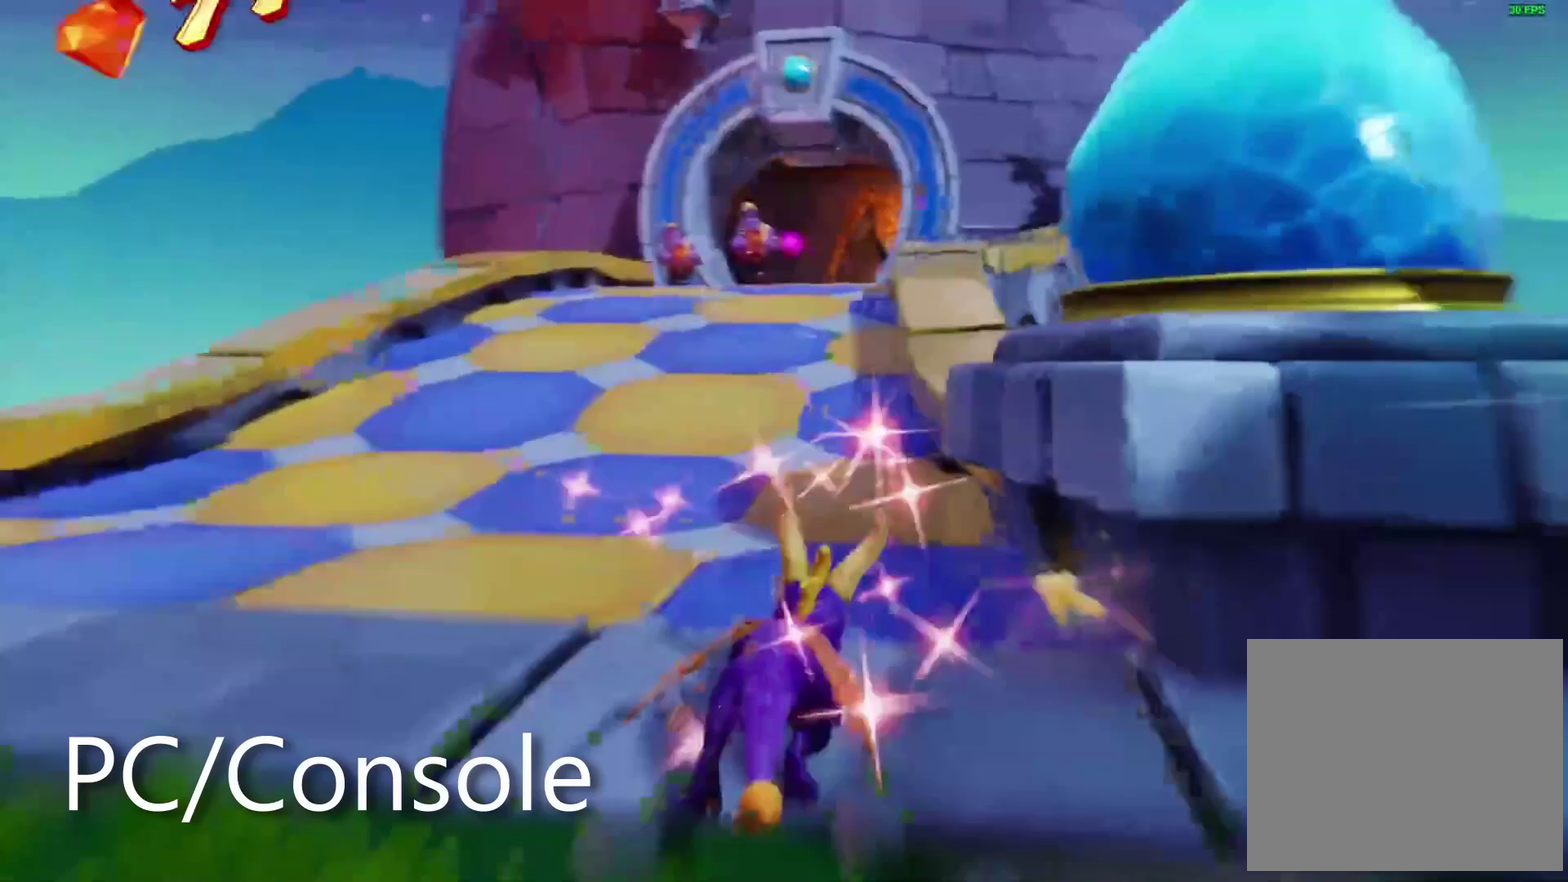
{"buttons": ["L1"], "left_stick": "right", "right_stick": "right", "events": [[17, "TRIANGLE", "up"], [117, "CROSS", "down"], [133, "SQUARE", "up"], [217, "CIRCLE", "down"], [217, "L1", "down"], [217, "TRIANGLE", "down"], [267, "TRIANGLE", "up"], [267, "left_stick", "up"], [300, "L1", "up"], [400, "left_stick", "up-right"], [400, "right_stick", "right"], [417, "CROSS", "up"], [450, "CIRCLE", "up"], [483, "left_stick", "right"], [500, "L1", "down"]]}